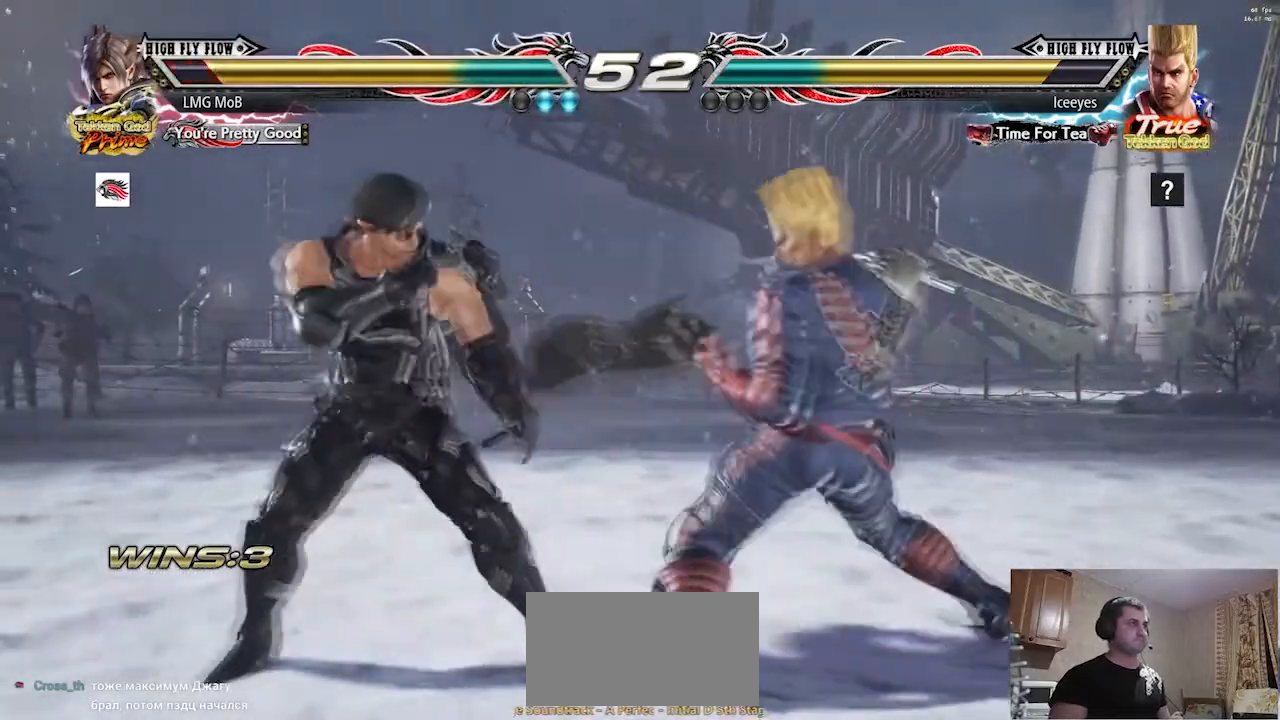
Gameplay with a controller (arcade stick); each line is a JSON object with the inputs held at the frame after it. "events" lists button and stick changes between this image and that frame as [ms after this image, input, new state], when the widget could be followed in between. Not read: L3 R3.
{"buttons": [], "left_stick": "left"}
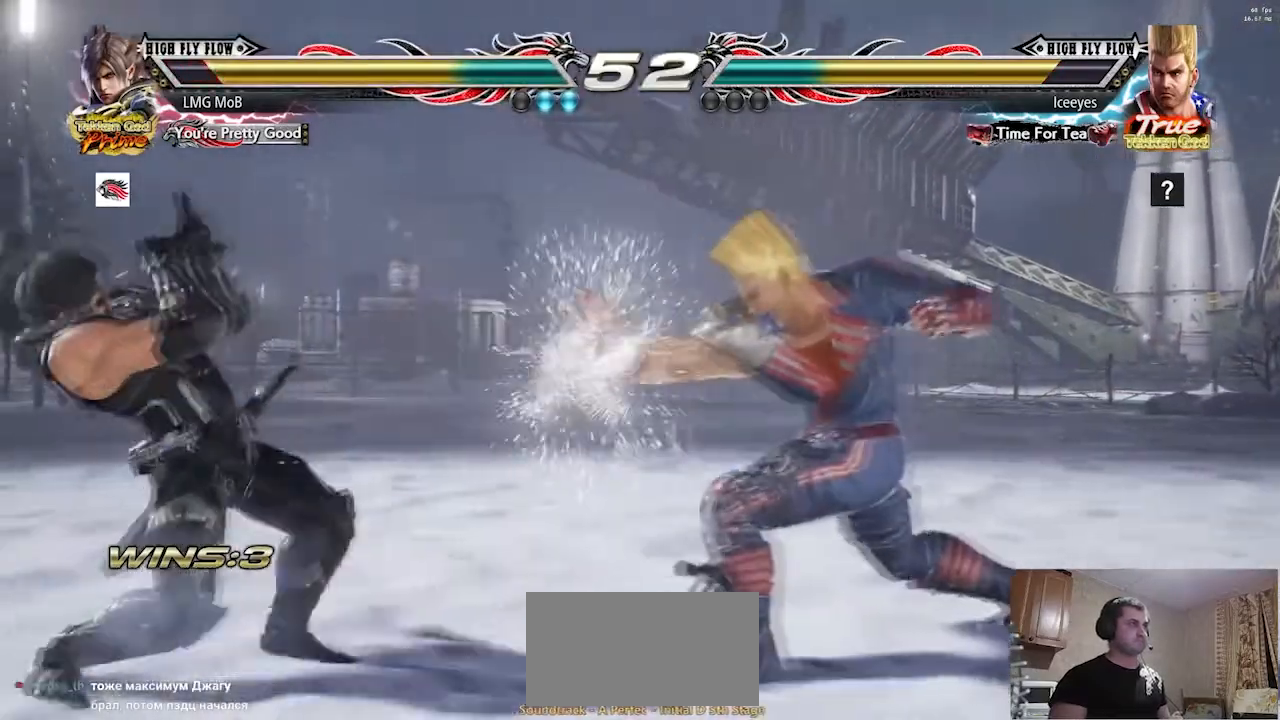
{"buttons": [], "left_stick": "left", "events": [[50, "left_stick", "center"], [384, "left_stick", "left"]]}
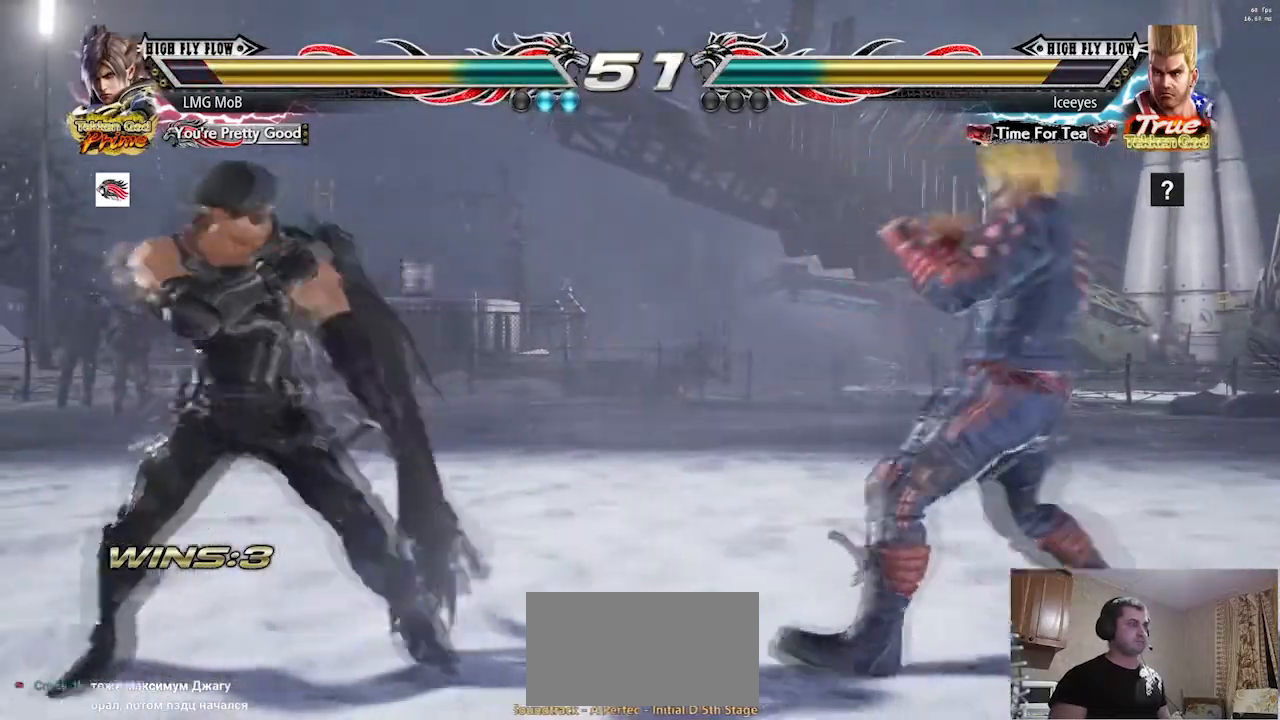
{"buttons": [], "left_stick": "right", "events": [[17, "left_stick", "center"], [67, "left_stick", "left"], [151, "left_stick", "center"], [201, "left_stick", "left"], [317, "left_stick", "right"], [367, "left_stick", "center"], [434, "left_stick", "right"]]}
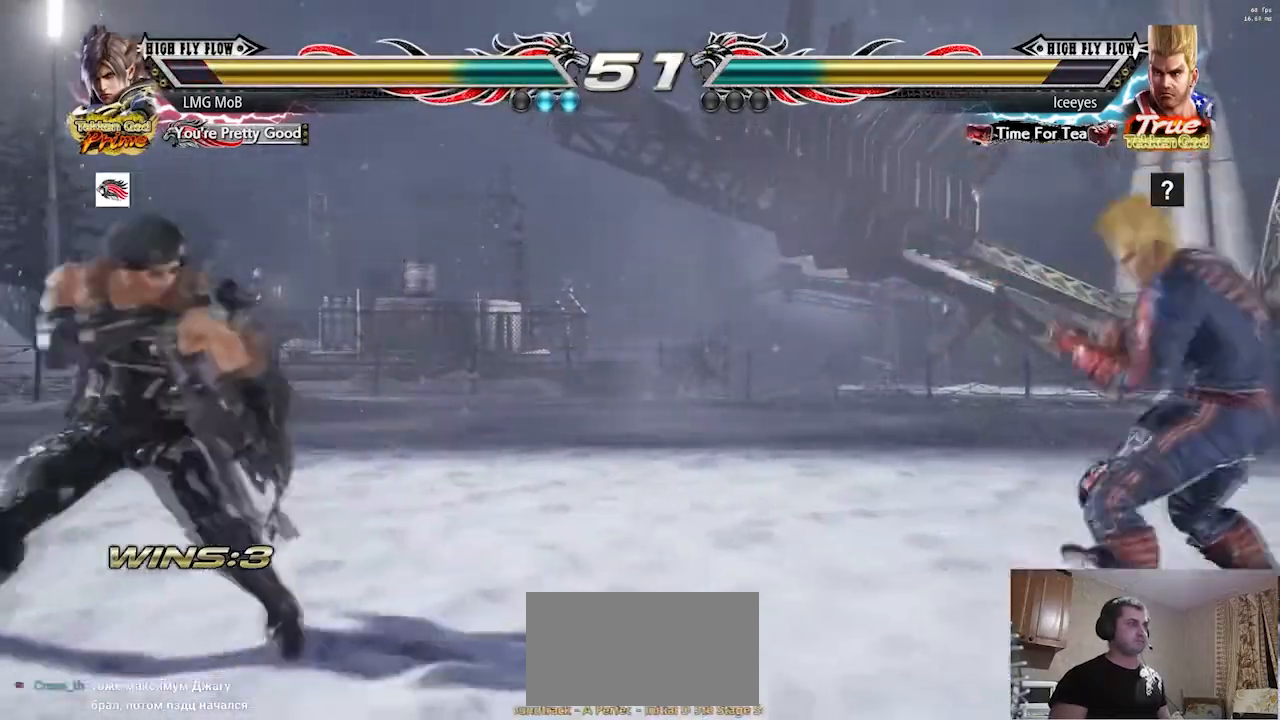
{"buttons": [], "left_stick": "left", "events": [[167, "TRIANGLE", "down"], [183, "left_stick", "center"], [250, "R1", "down"], [250, "TRIANGLE", "up"], [317, "R1", "up"], [417, "left_stick", "left"]]}
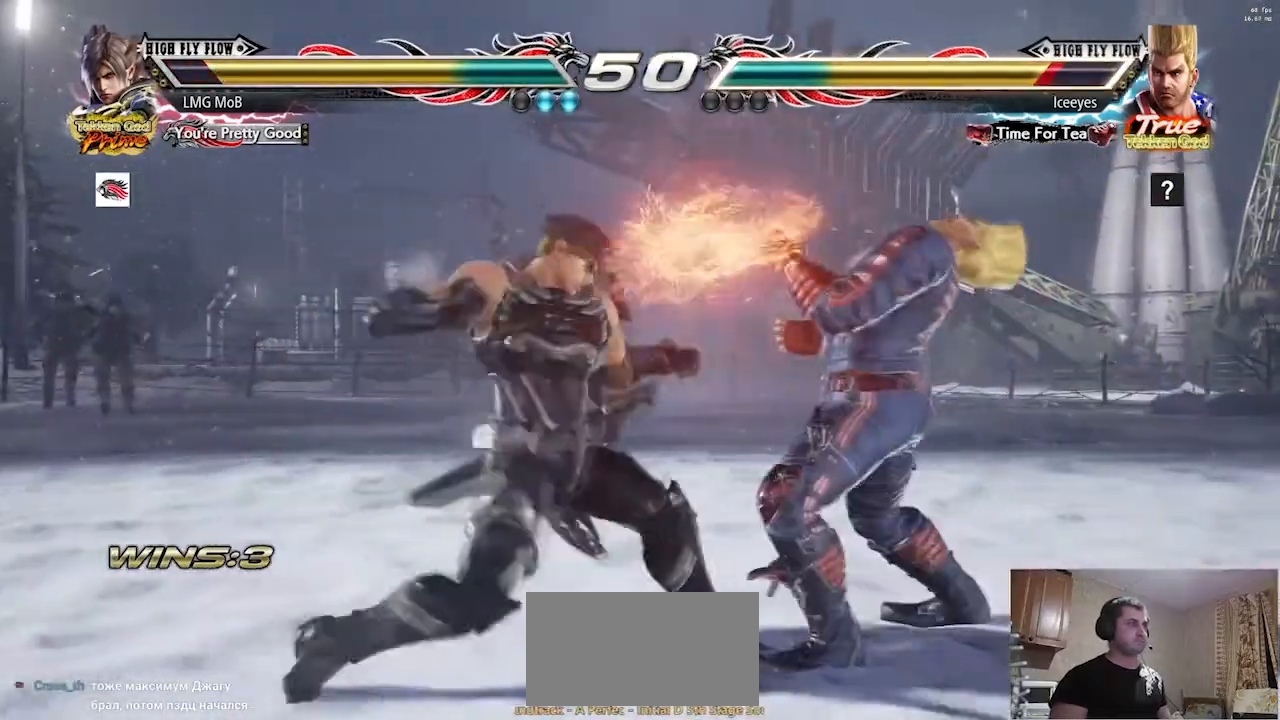
{"buttons": [], "left_stick": "center"}
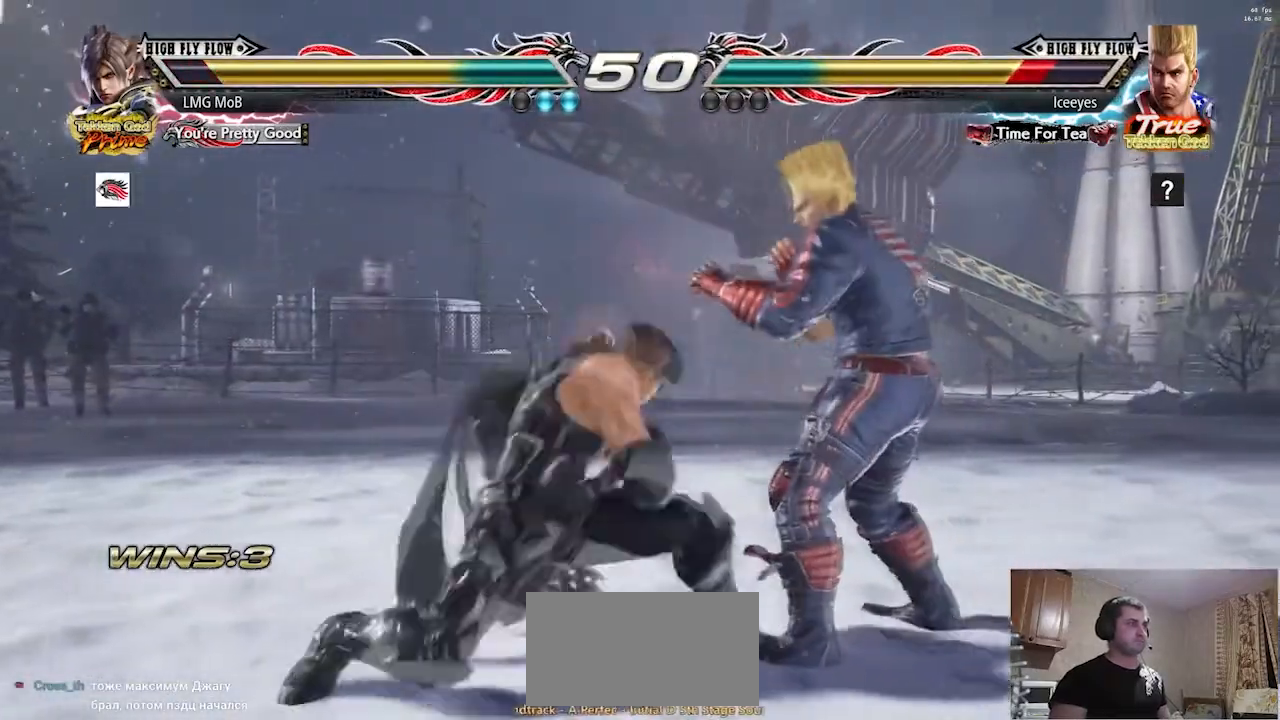
{"buttons": [], "left_stick": "left"}
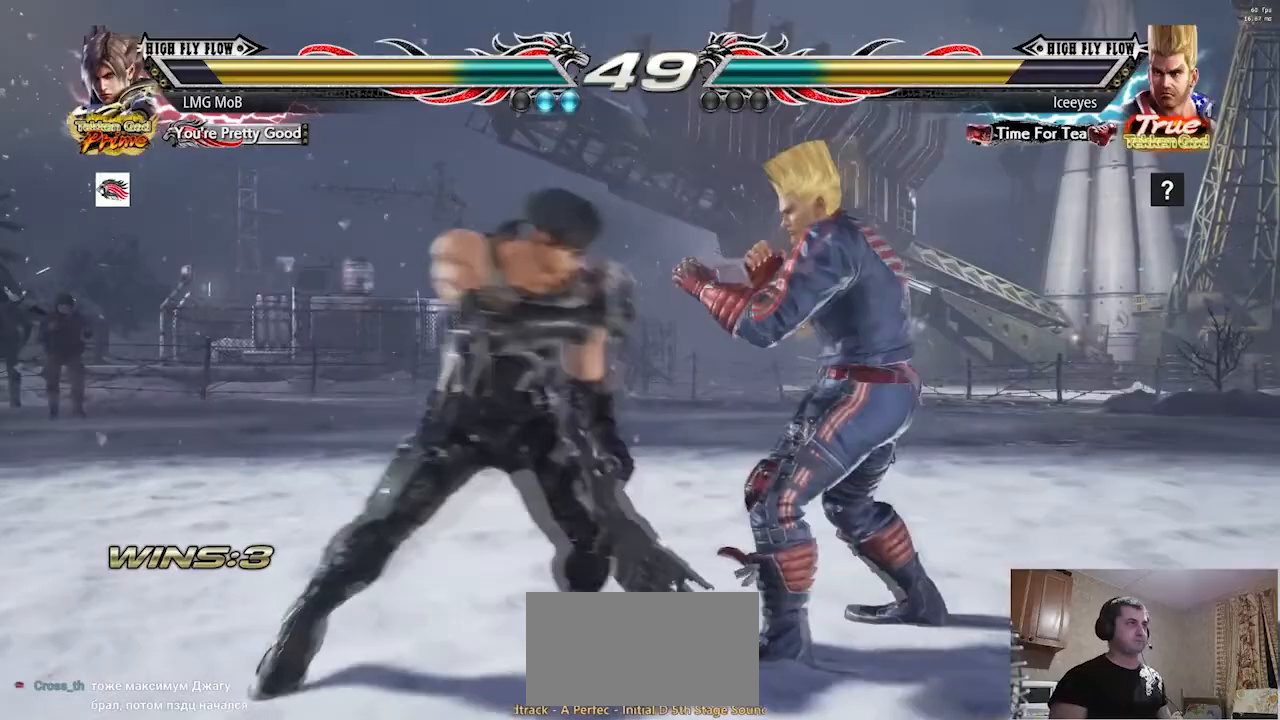
{"buttons": [], "left_stick": "left"}
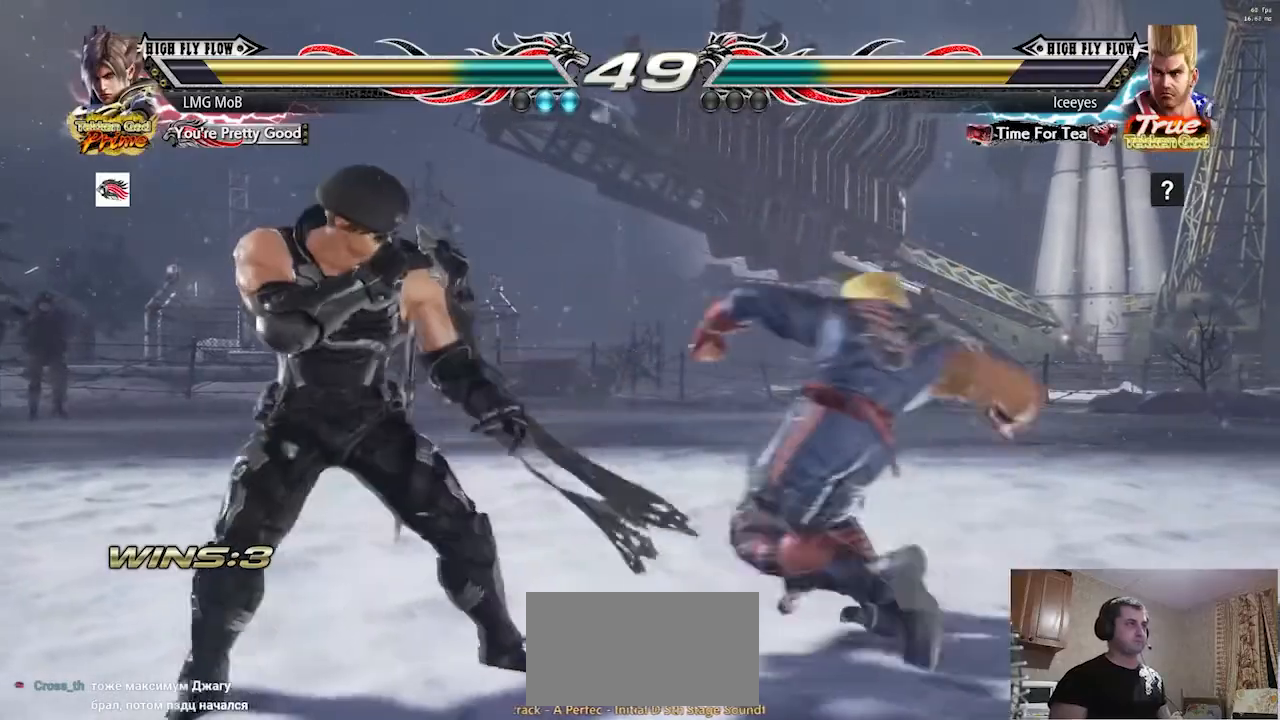
{"buttons": [], "left_stick": "center", "events": [[50, "left_stick", "center"], [117, "left_stick", "down"], [183, "left_stick", "center"], [367, "left_stick", "left"], [450, "left_stick", "center"]]}
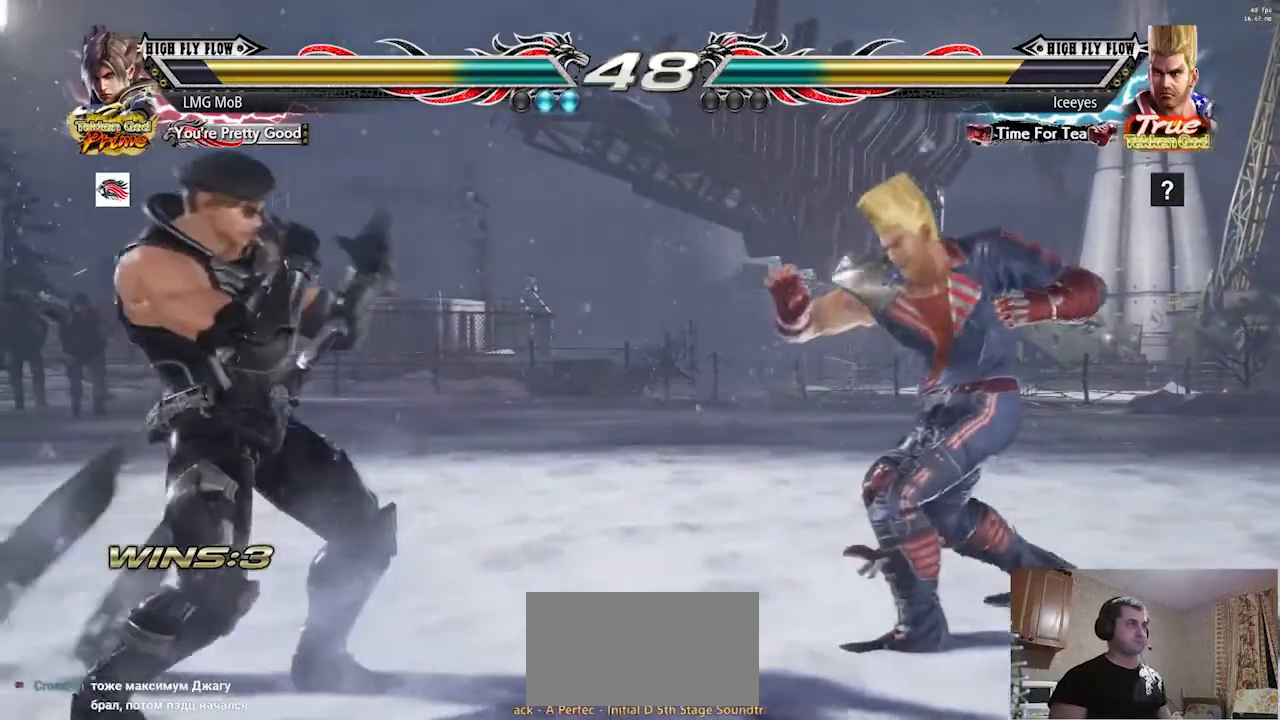
{"buttons": [], "left_stick": "center", "events": [[17, "left_stick", "left"], [117, "left_stick", "center"], [184, "left_stick", "down"], [267, "left_stick", "center"], [401, "left_stick", "left"], [468, "left_stick", "center"]]}
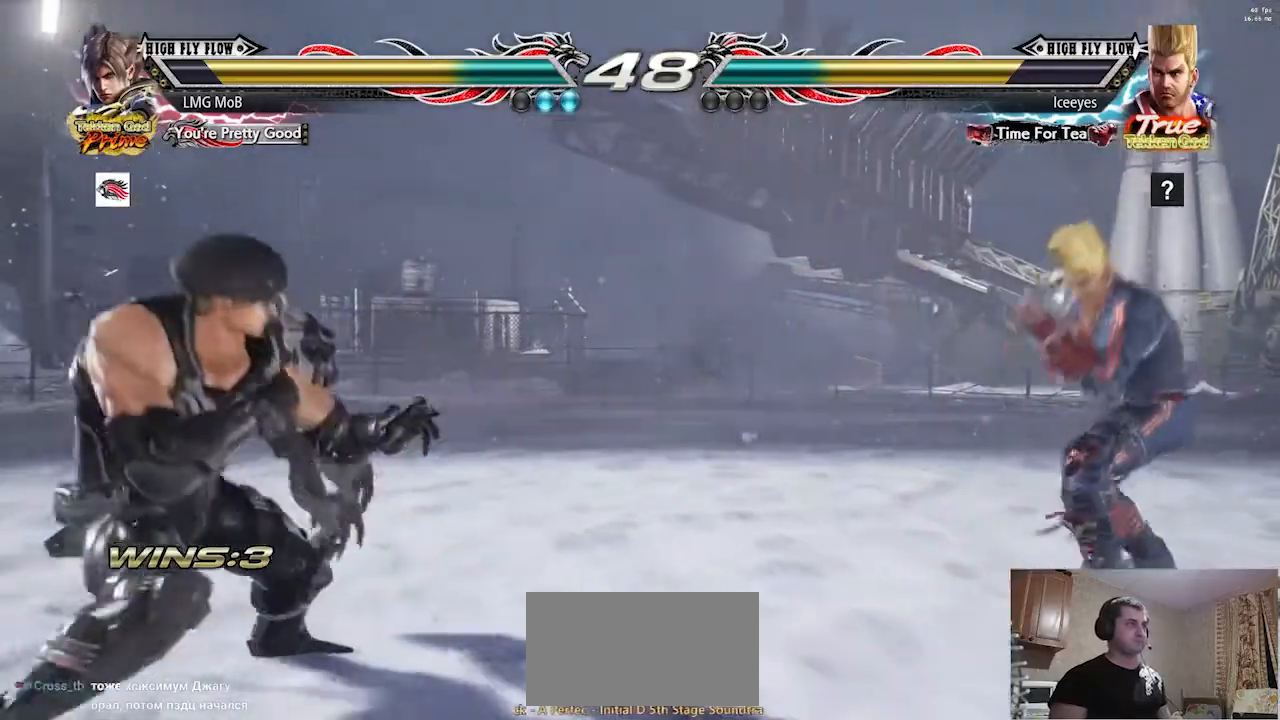
{"buttons": [], "left_stick": "center", "events": [[17, "left_stick", "left"], [100, "left_stick", "center"], [183, "left_stick", "down"], [250, "left_stick", "center"], [317, "left_stick", "right"], [367, "left_stick", "center"], [417, "left_stick", "right"], [484, "left_stick", "center"]]}
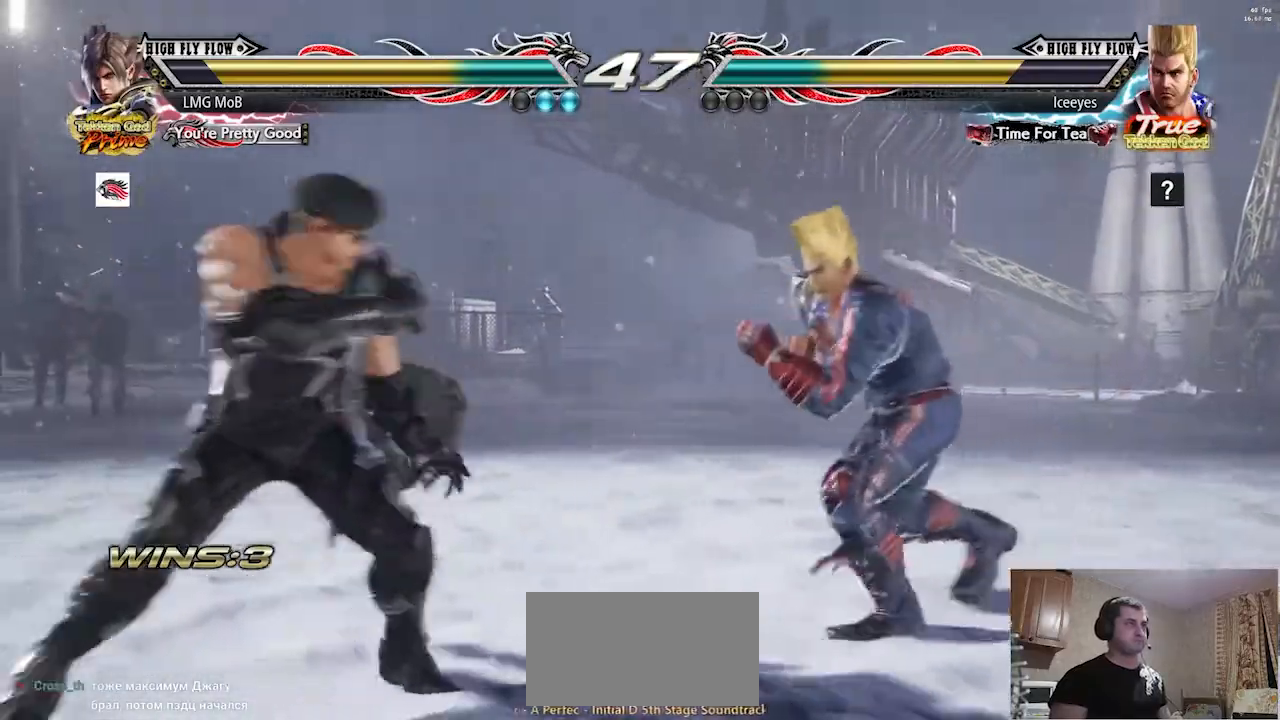
{"buttons": [], "left_stick": "left"}
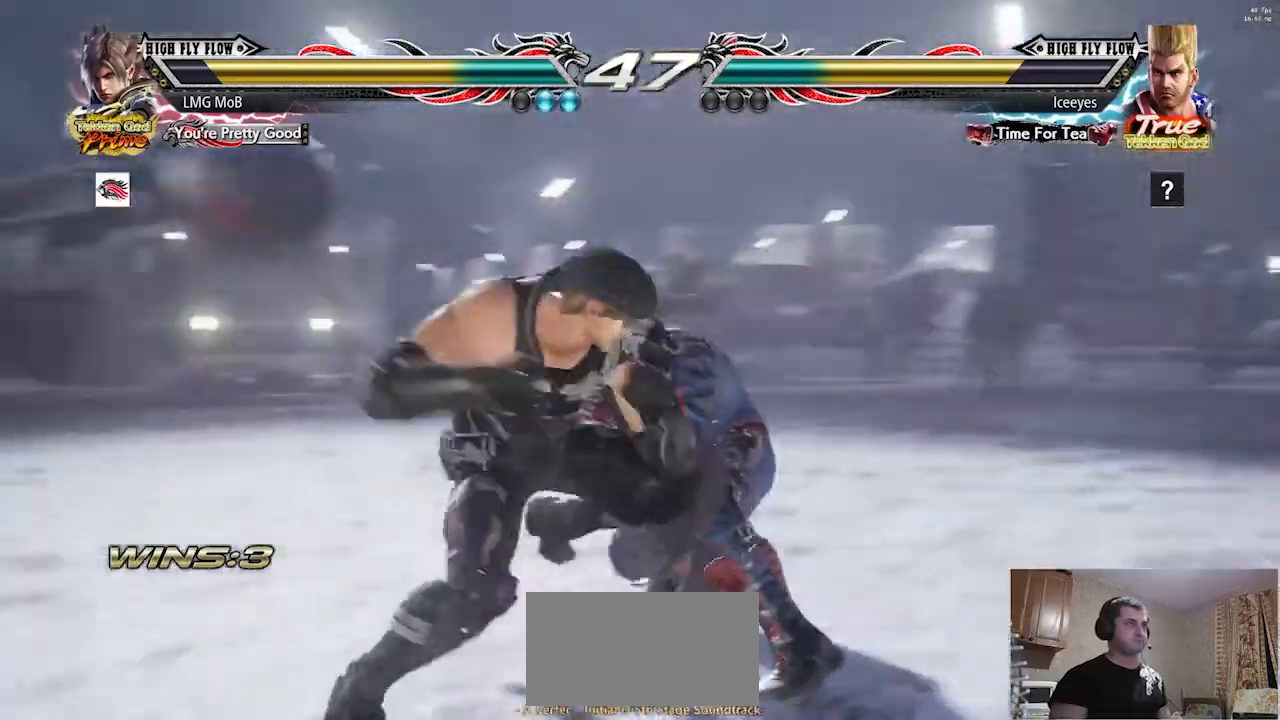
{"buttons": ["CIRCLE"], "left_stick": "down-right", "events": [[384, "left_stick", "center"], [434, "left_stick", "down-right"], [450, "CIRCLE", "down"]]}
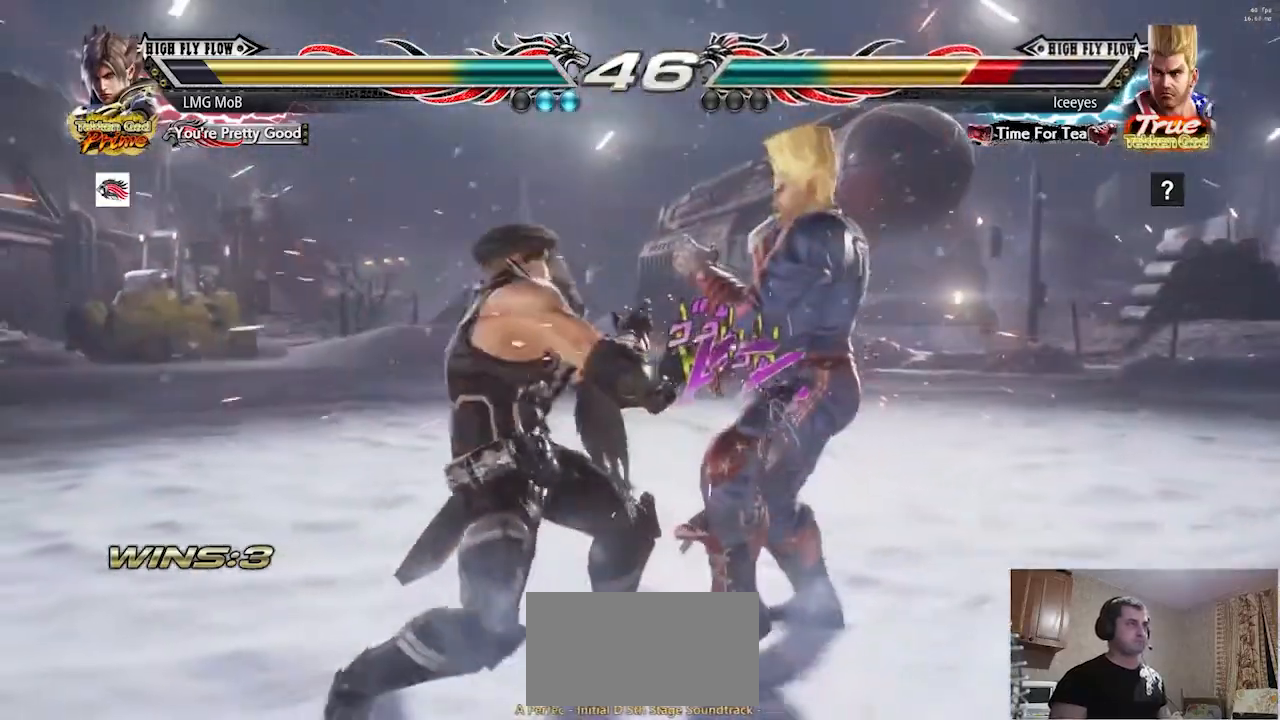
{"buttons": [], "left_stick": "down-right", "events": [[17, "CIRCLE", "up"], [101, "R1", "down"], [134, "R1", "up"], [201, "R1", "down"], [234, "R1", "up"], [317, "R1", "down"], [367, "R1", "up"], [434, "R1", "down"], [468, "R1", "up"]]}
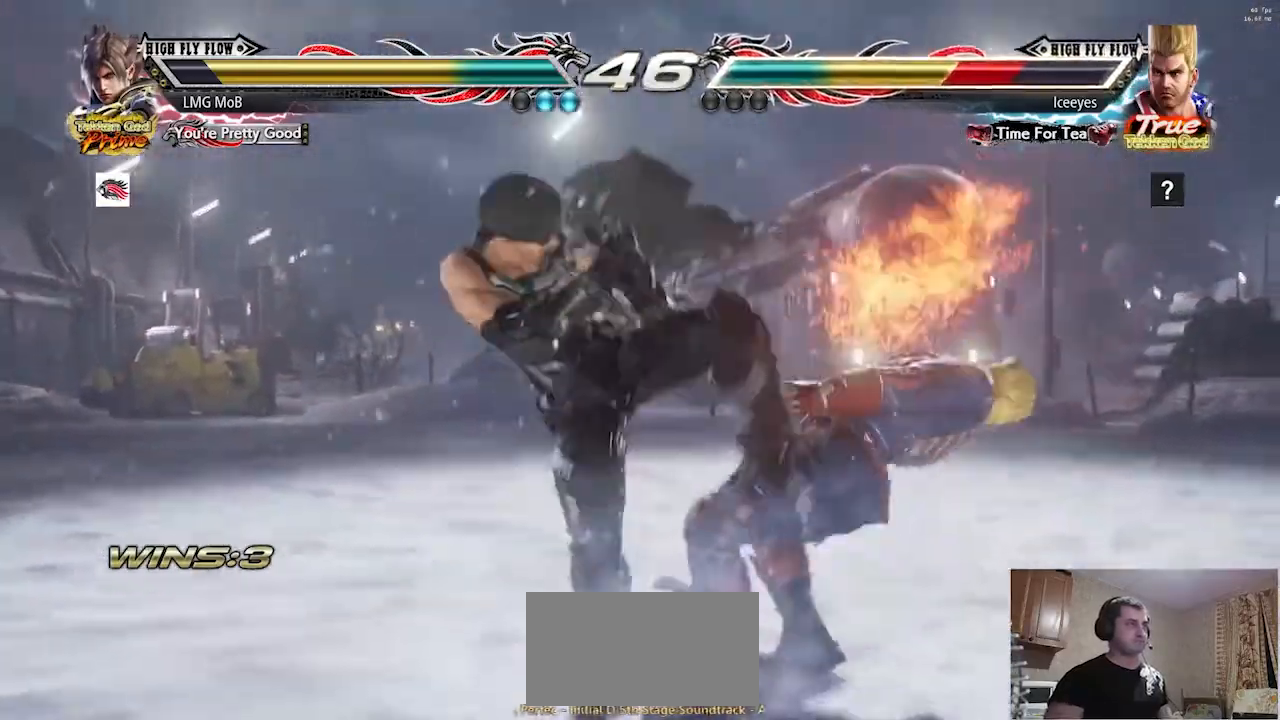
{"buttons": [], "left_stick": "center", "events": [[33, "R1", "down"], [67, "R1", "up"], [150, "R1", "down"], [183, "R1", "up"], [250, "R1", "down"], [267, "R1", "up"], [317, "R1", "down"], [367, "R1", "up"], [450, "left_stick", "center"]]}
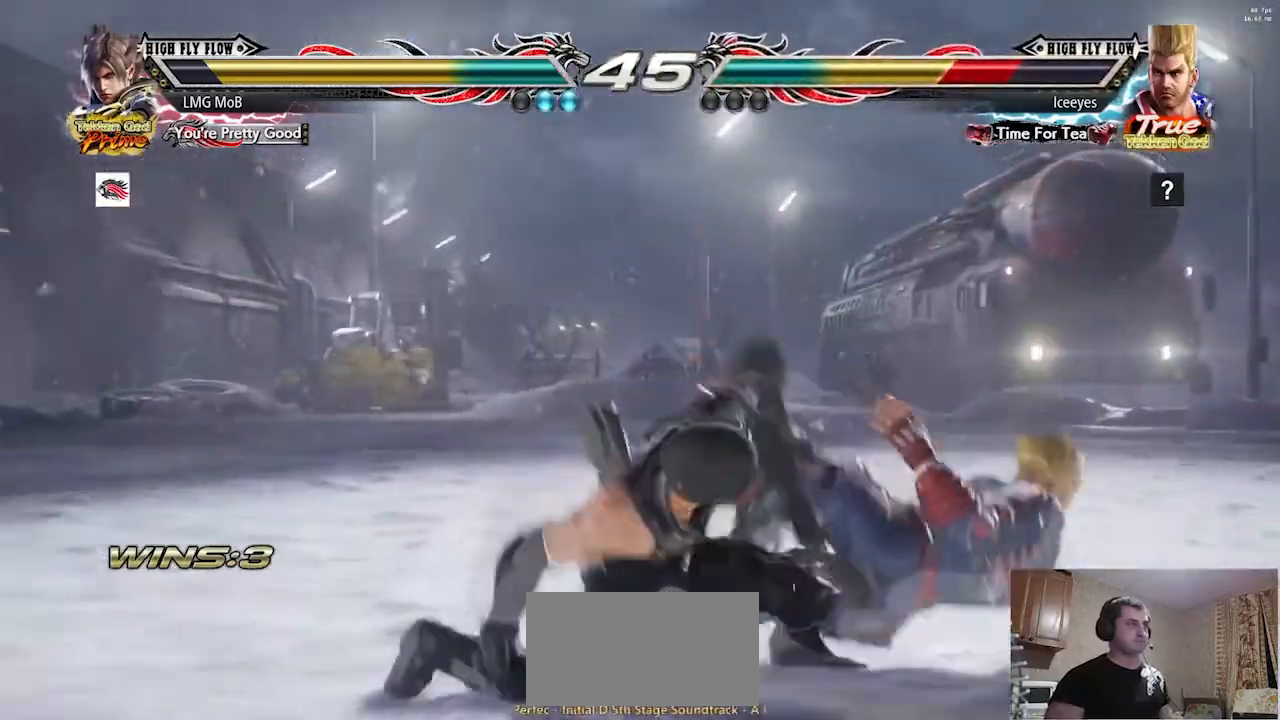
{"buttons": ["TRIANGLE"], "left_stick": "down-right", "events": [[468, "left_stick", "down-right"], [501, "TRIANGLE", "down"]]}
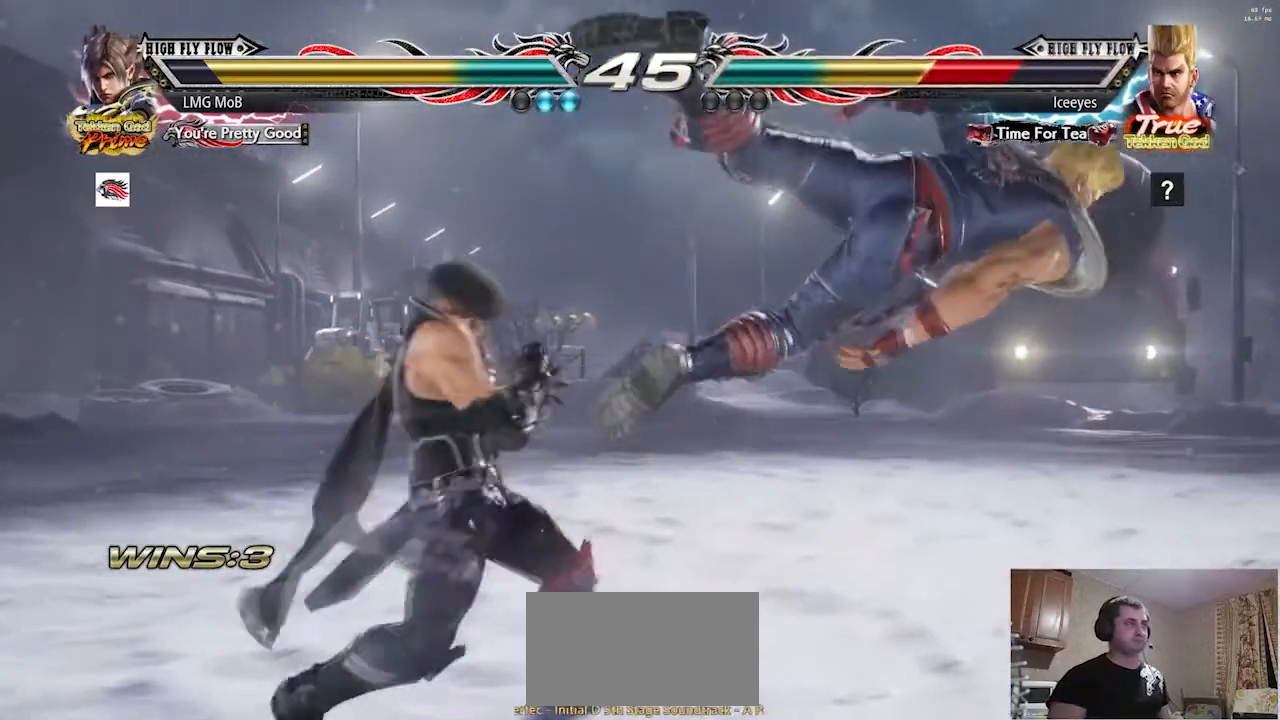
{"buttons": [], "left_stick": "center", "events": [[50, "TRIANGLE", "up"], [117, "left_stick", "center"], [450, "left_stick", "right"], [500, "left_stick", "center"]]}
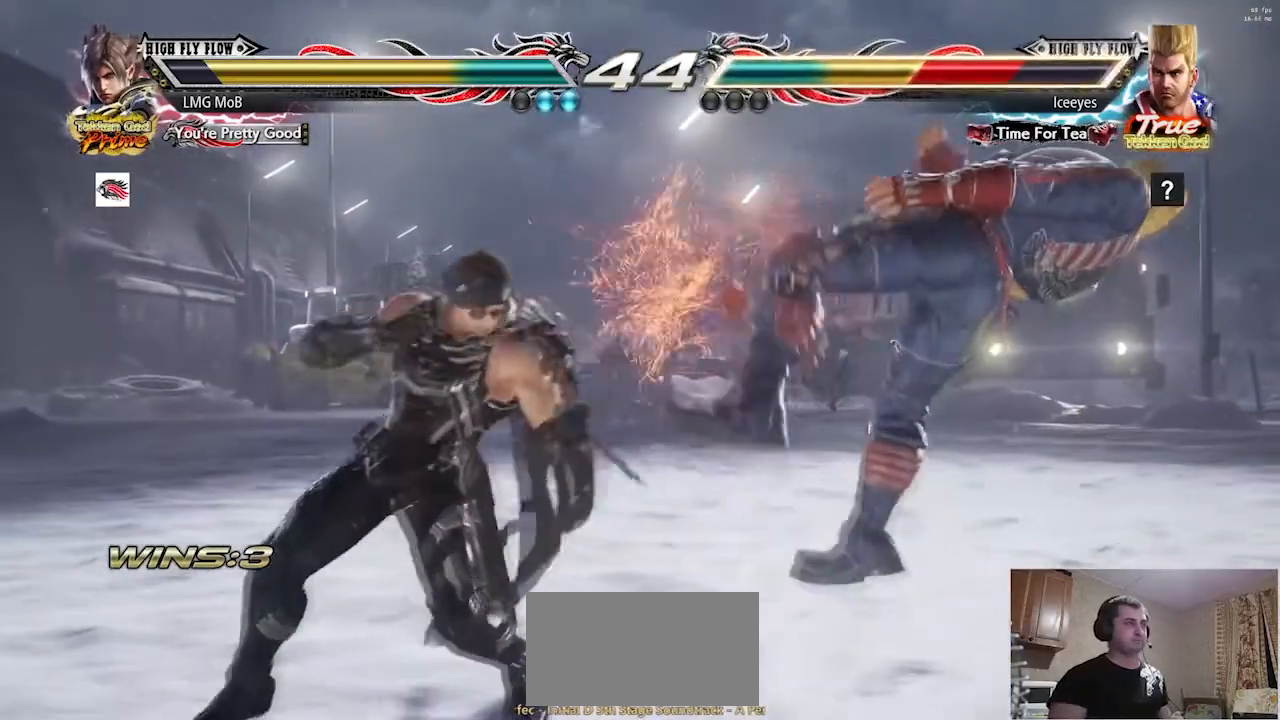
{"buttons": [], "left_stick": "center", "events": [[67, "left_stick", "right"], [117, "left_stick", "center"], [167, "R1", "down"], [217, "R1", "up"]]}
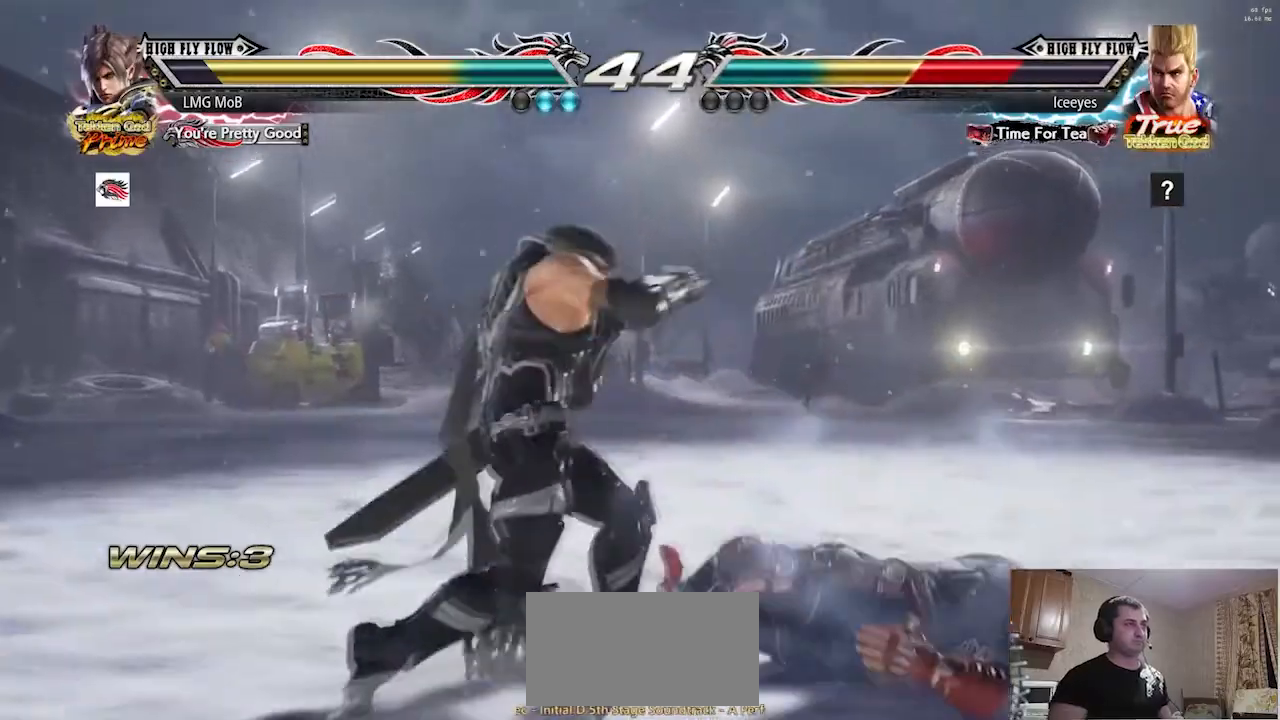
{"buttons": [], "left_stick": "down-left"}
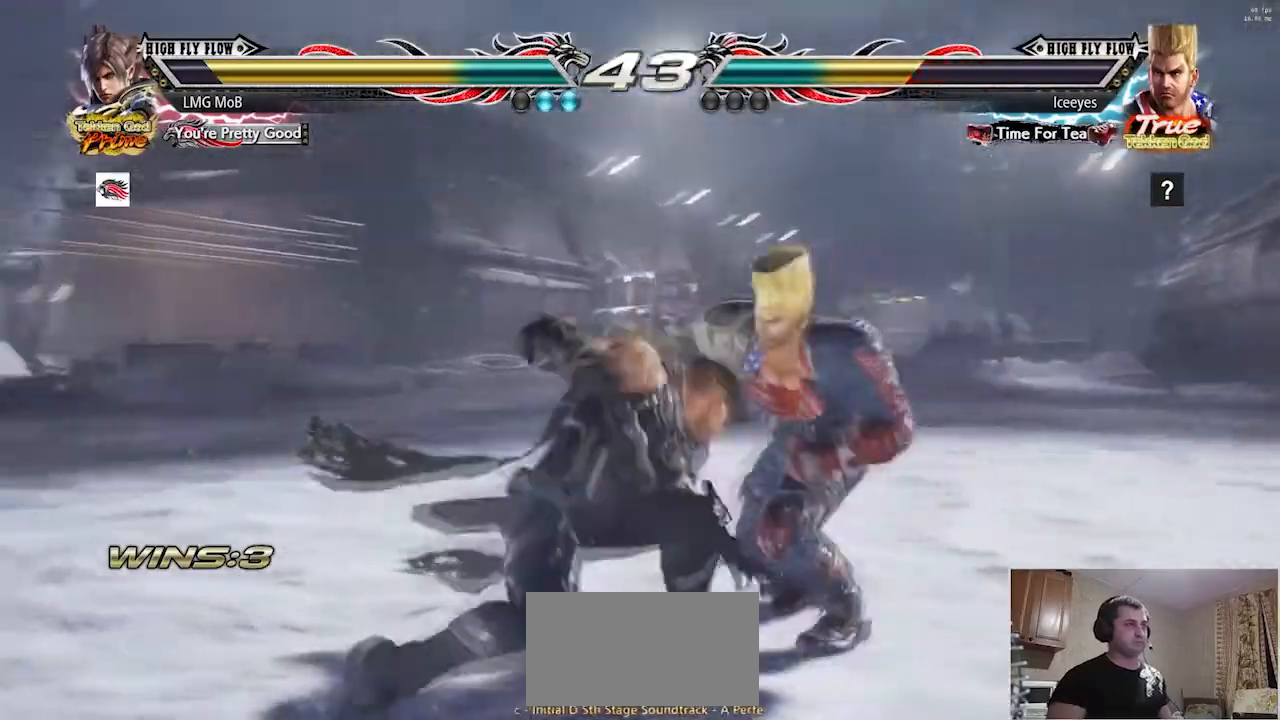
{"buttons": ["R2"], "left_stick": "down-right"}
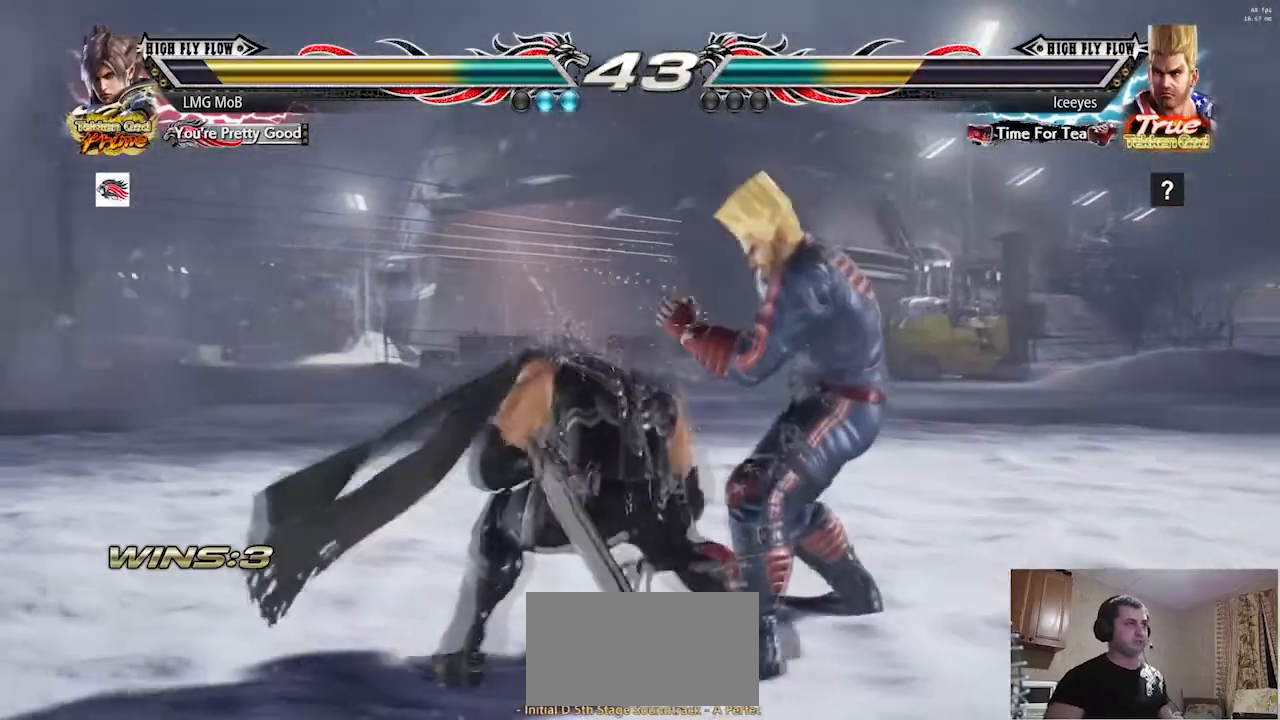
{"buttons": [], "left_stick": "left", "events": [[83, "R2", "up"], [400, "left_stick", "center"], [467, "left_stick", "left"]]}
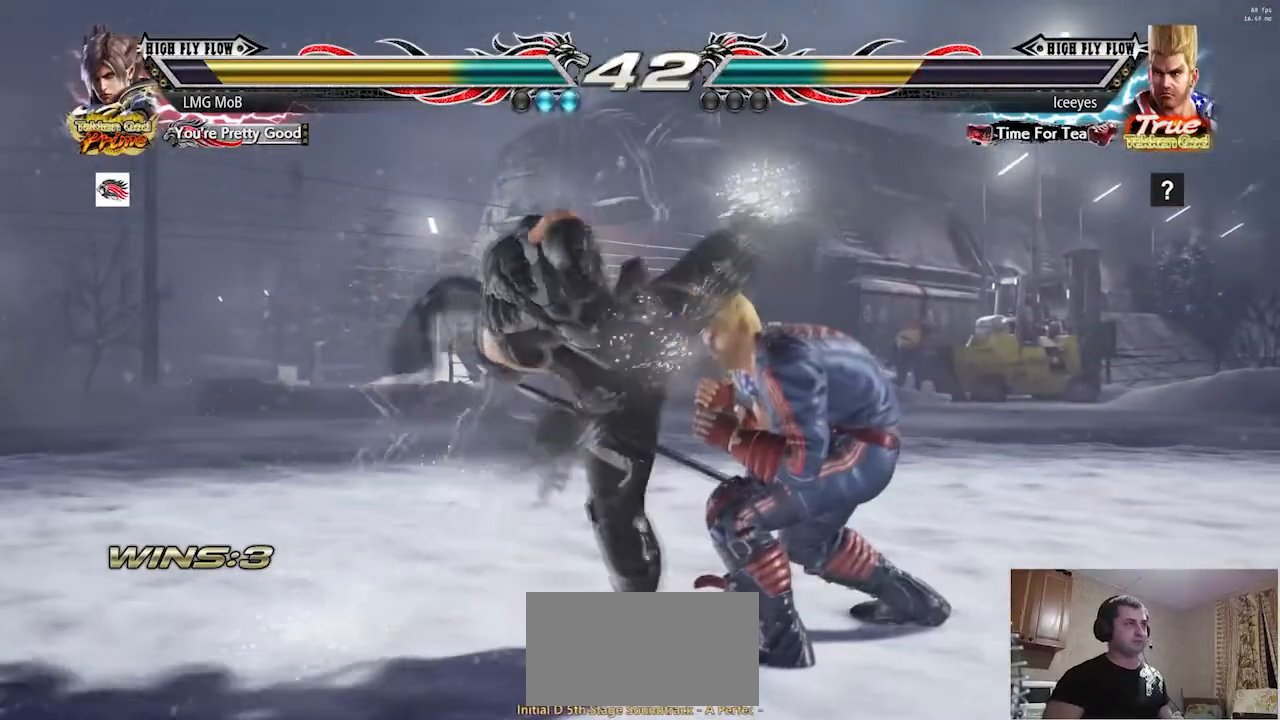
{"buttons": [], "left_stick": "left"}
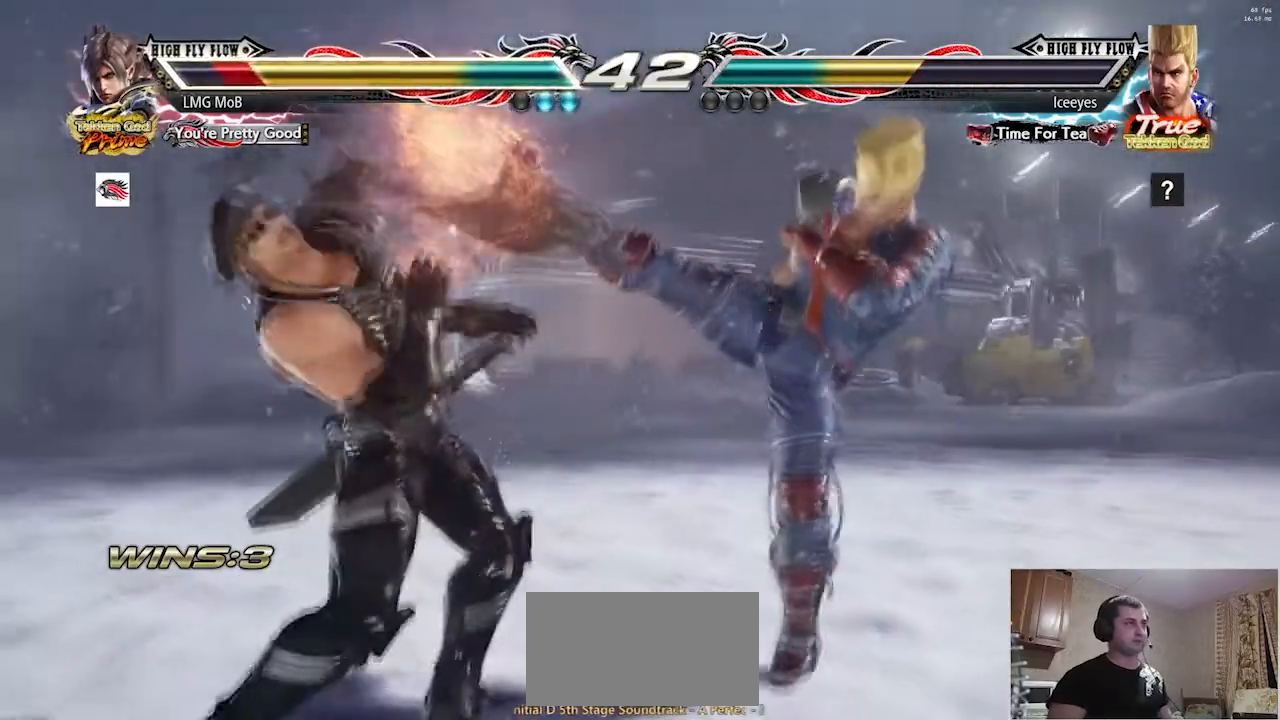
{"buttons": [], "left_stick": "down"}
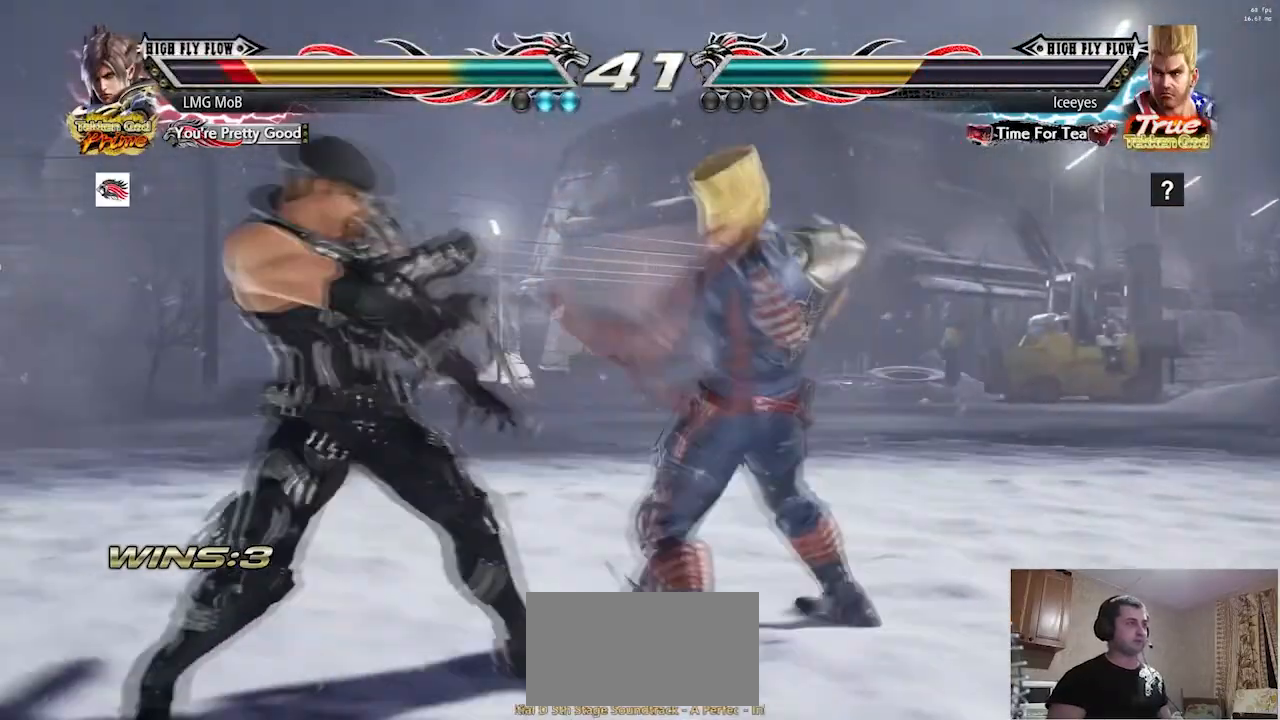
{"buttons": [], "left_stick": "down"}
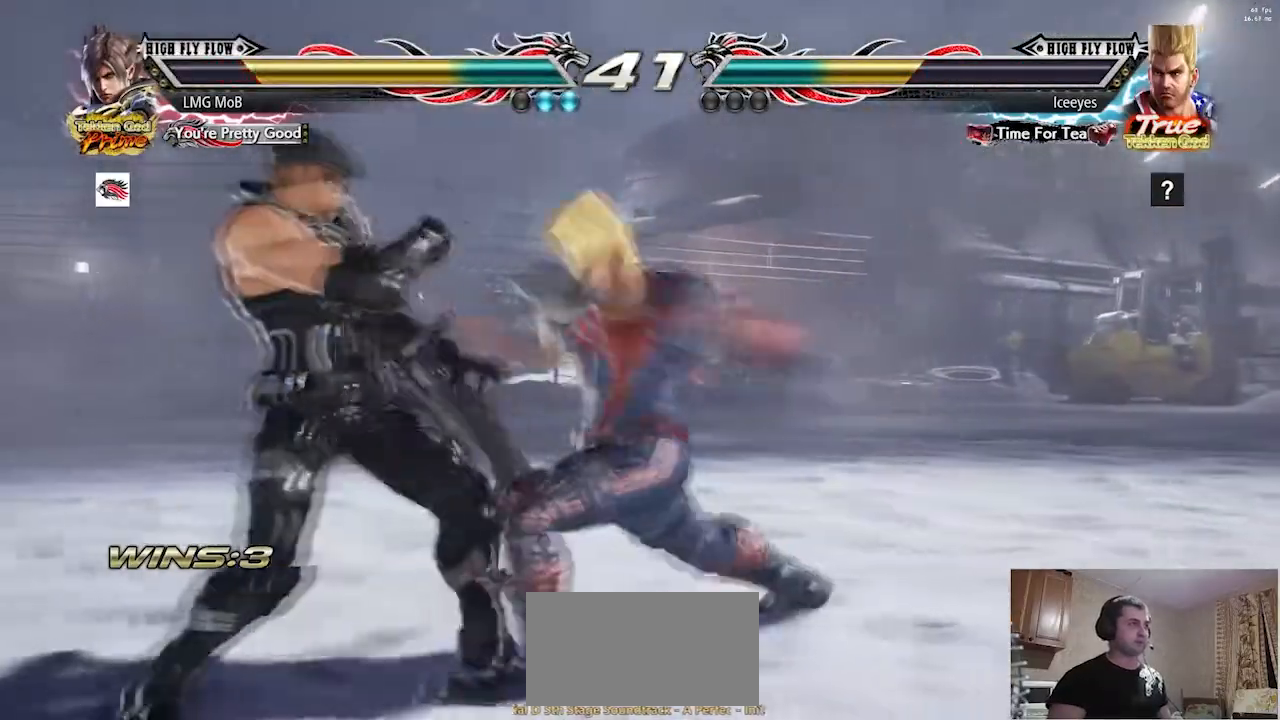
{"buttons": [], "left_stick": "center", "events": [[33, "left_stick", "left"], [284, "left_stick", "center"], [417, "left_stick", "left"], [484, "left_stick", "center"]]}
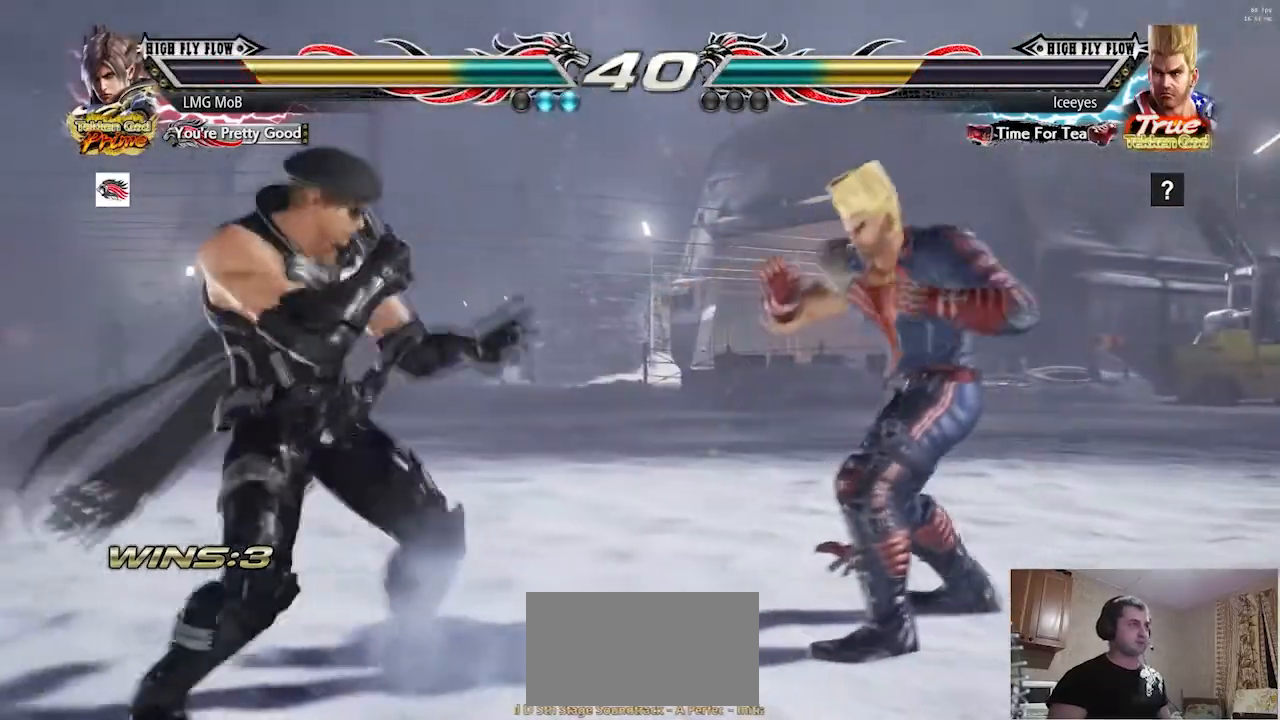
{"buttons": [], "left_stick": "center"}
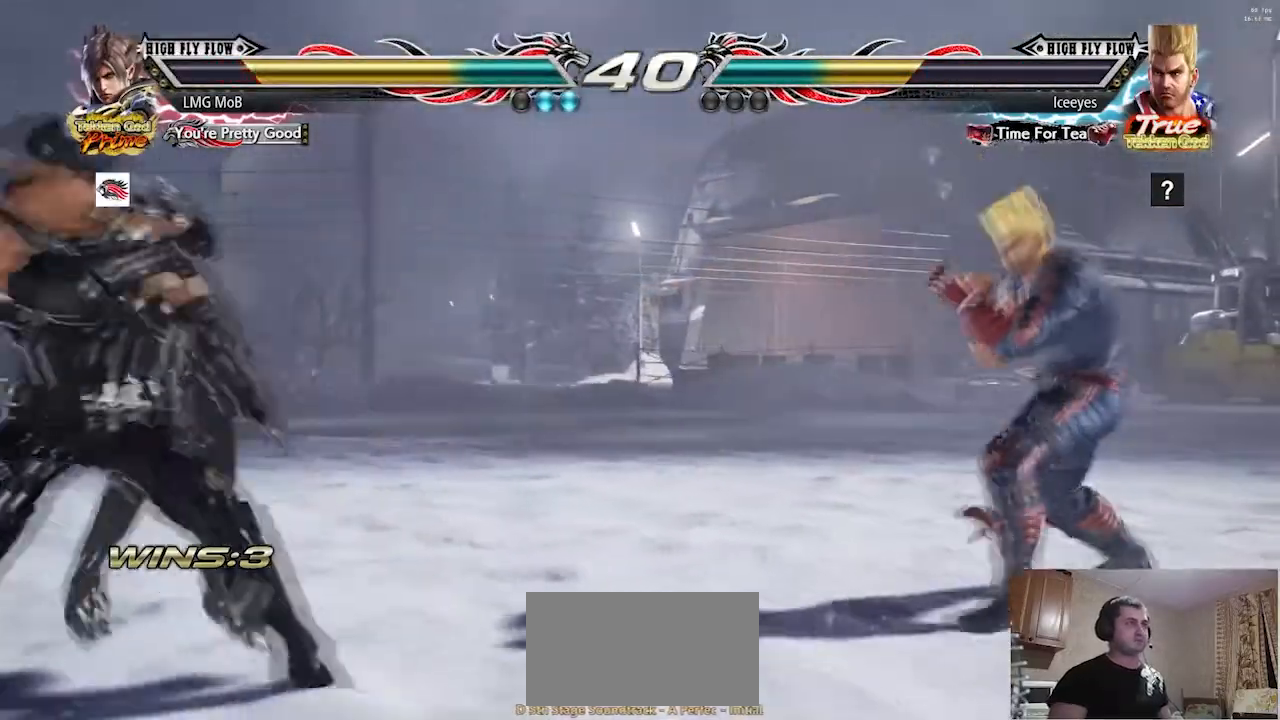
{"buttons": [], "left_stick": "left"}
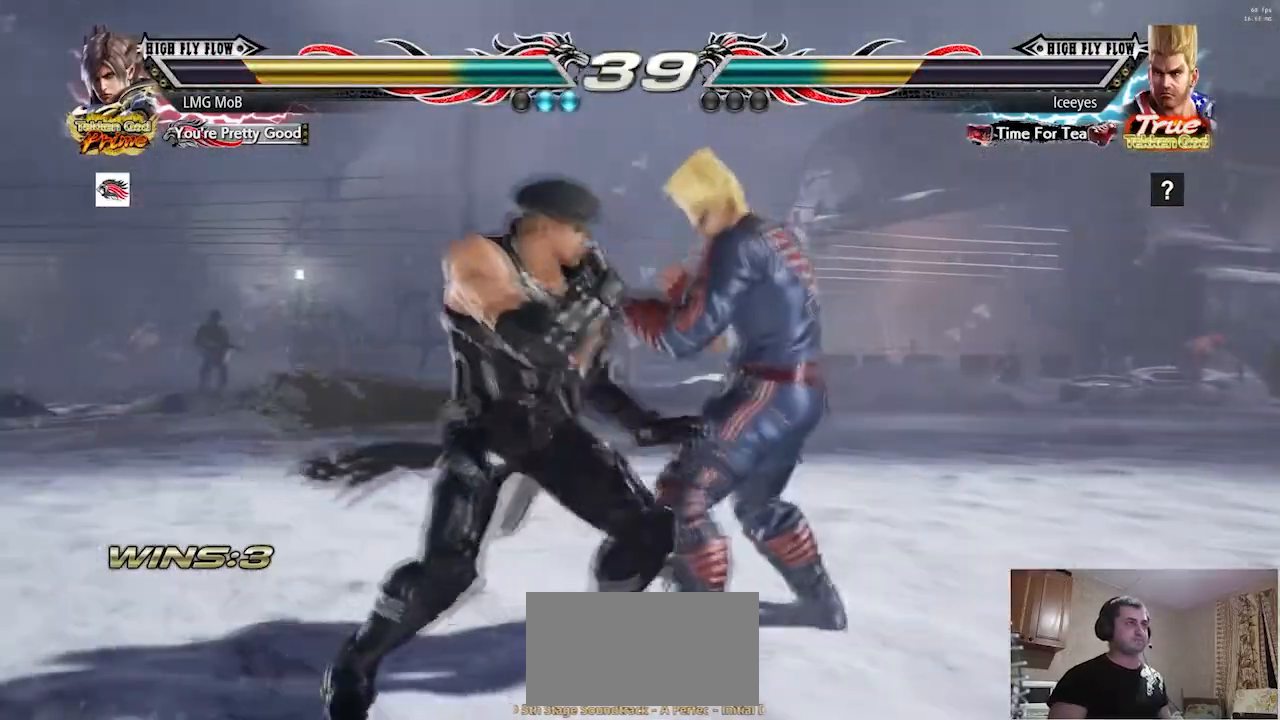
{"buttons": [], "left_stick": "left", "events": [[184, "R2", "down"], [234, "R2", "up"]]}
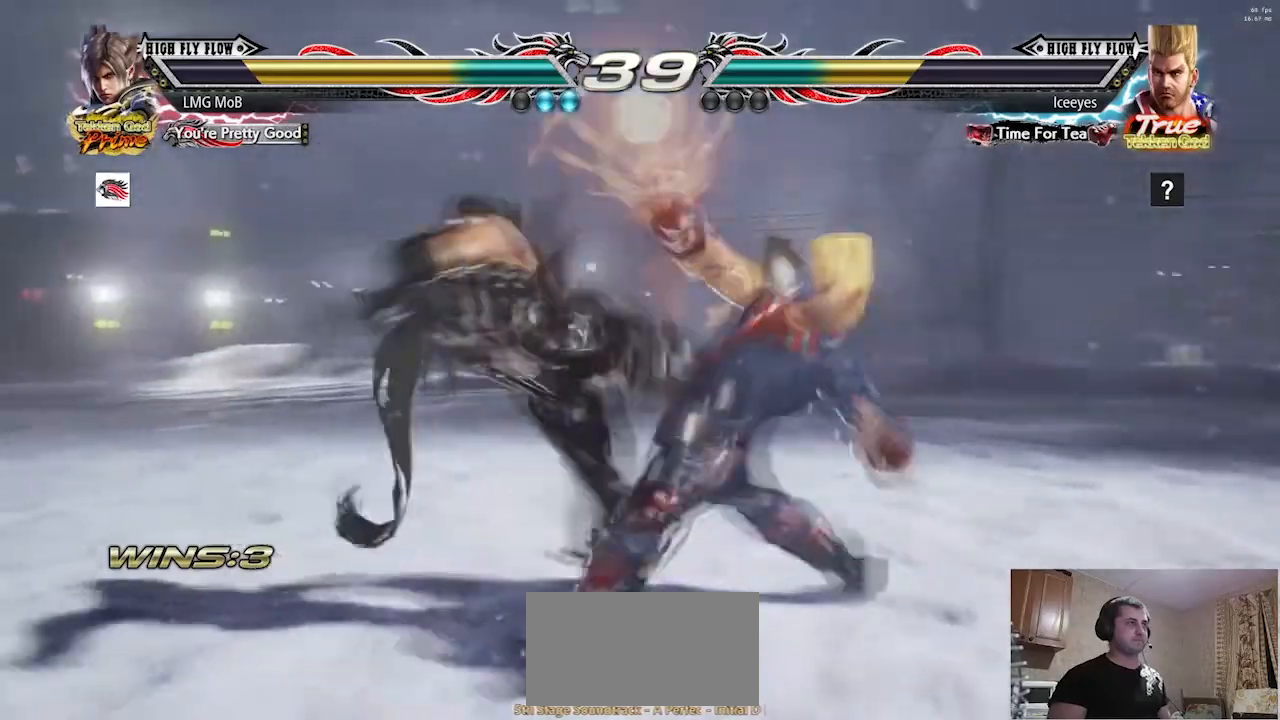
{"buttons": ["TRIANGLE", "R1"], "left_stick": "center"}